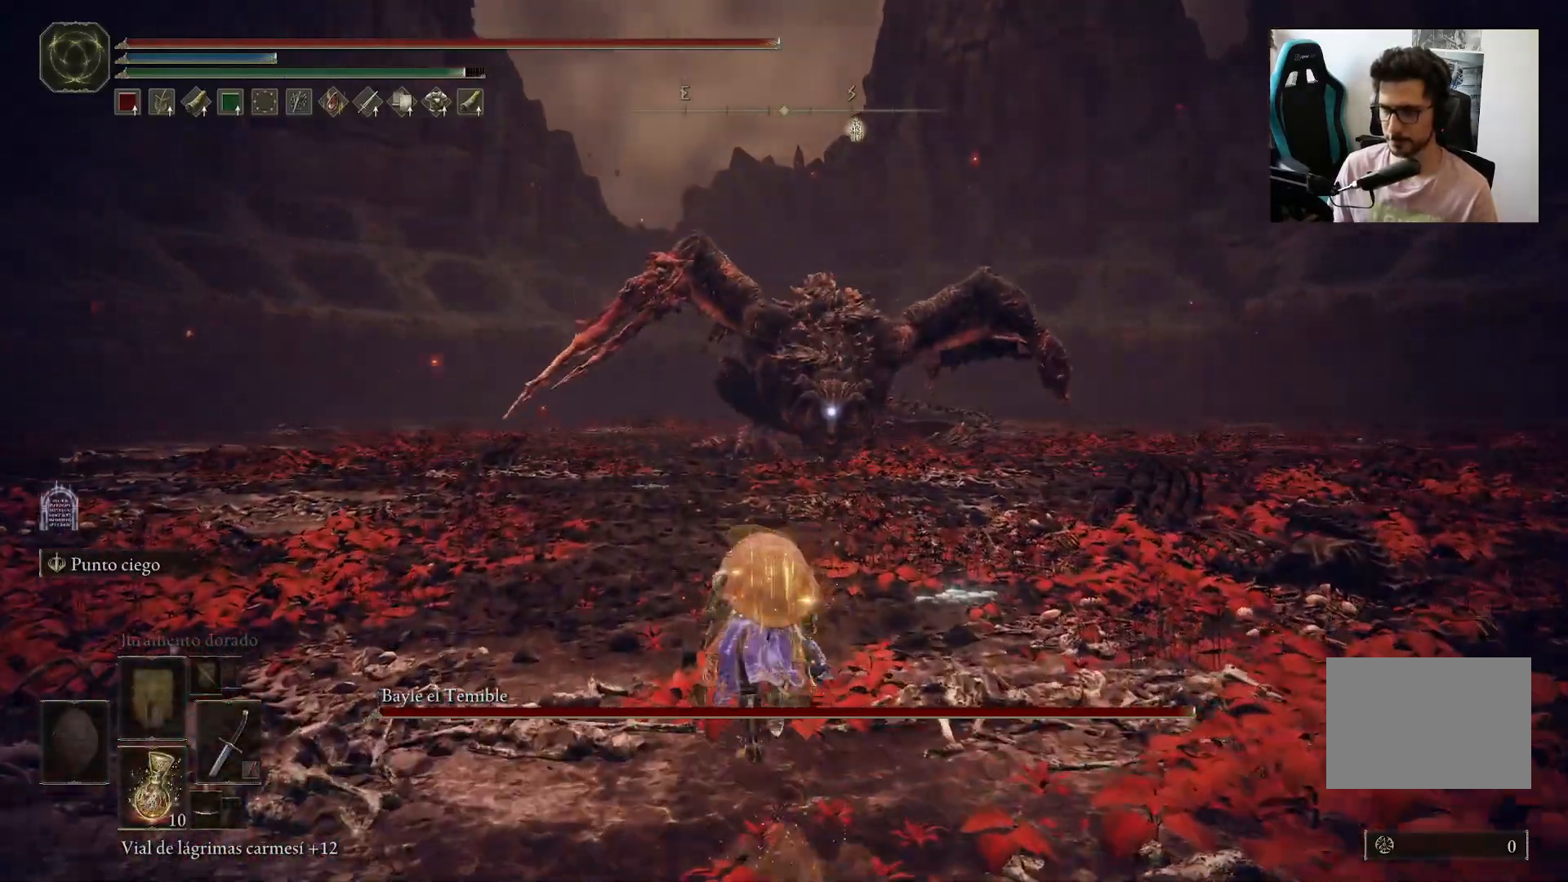
Gameplay with a controller (Xbox layout); each line is a JSON object with the inputs held at the frame after it (dt_ms = milliseconds from this image to that frame). "events" lists button and stick changes between this image and that frame as [ms after this image, input, new state], when the widget could be followed in between.
{"dt_ms": 500, "buttons": ["B"], "left_stick": "left", "right_stick": "center"}
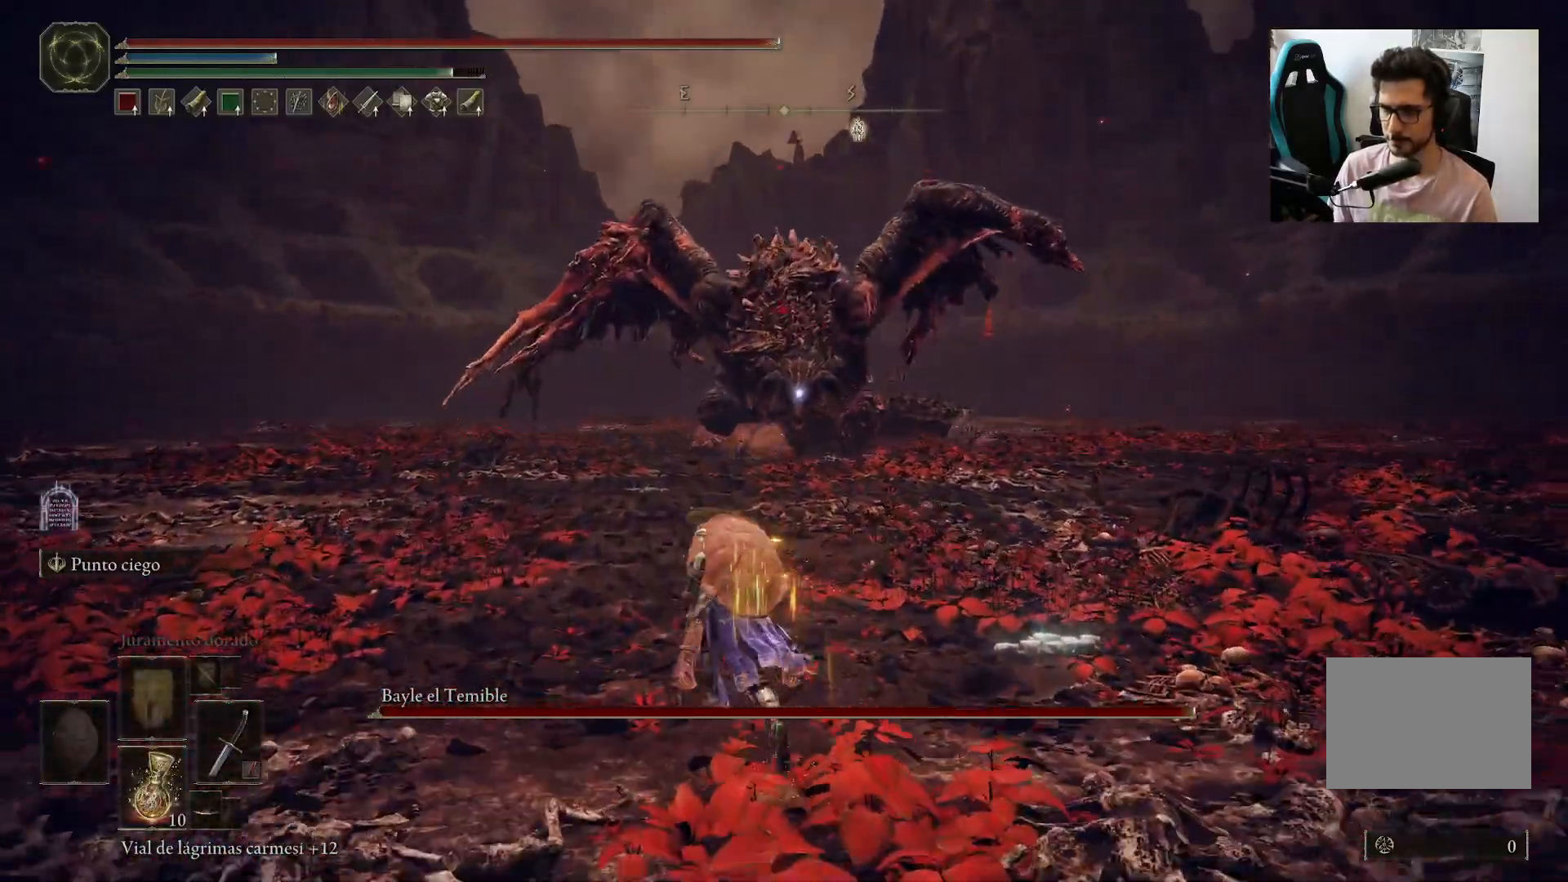
{"dt_ms": 1000, "buttons": ["B"], "left_stick": "left", "right_stick": "center"}
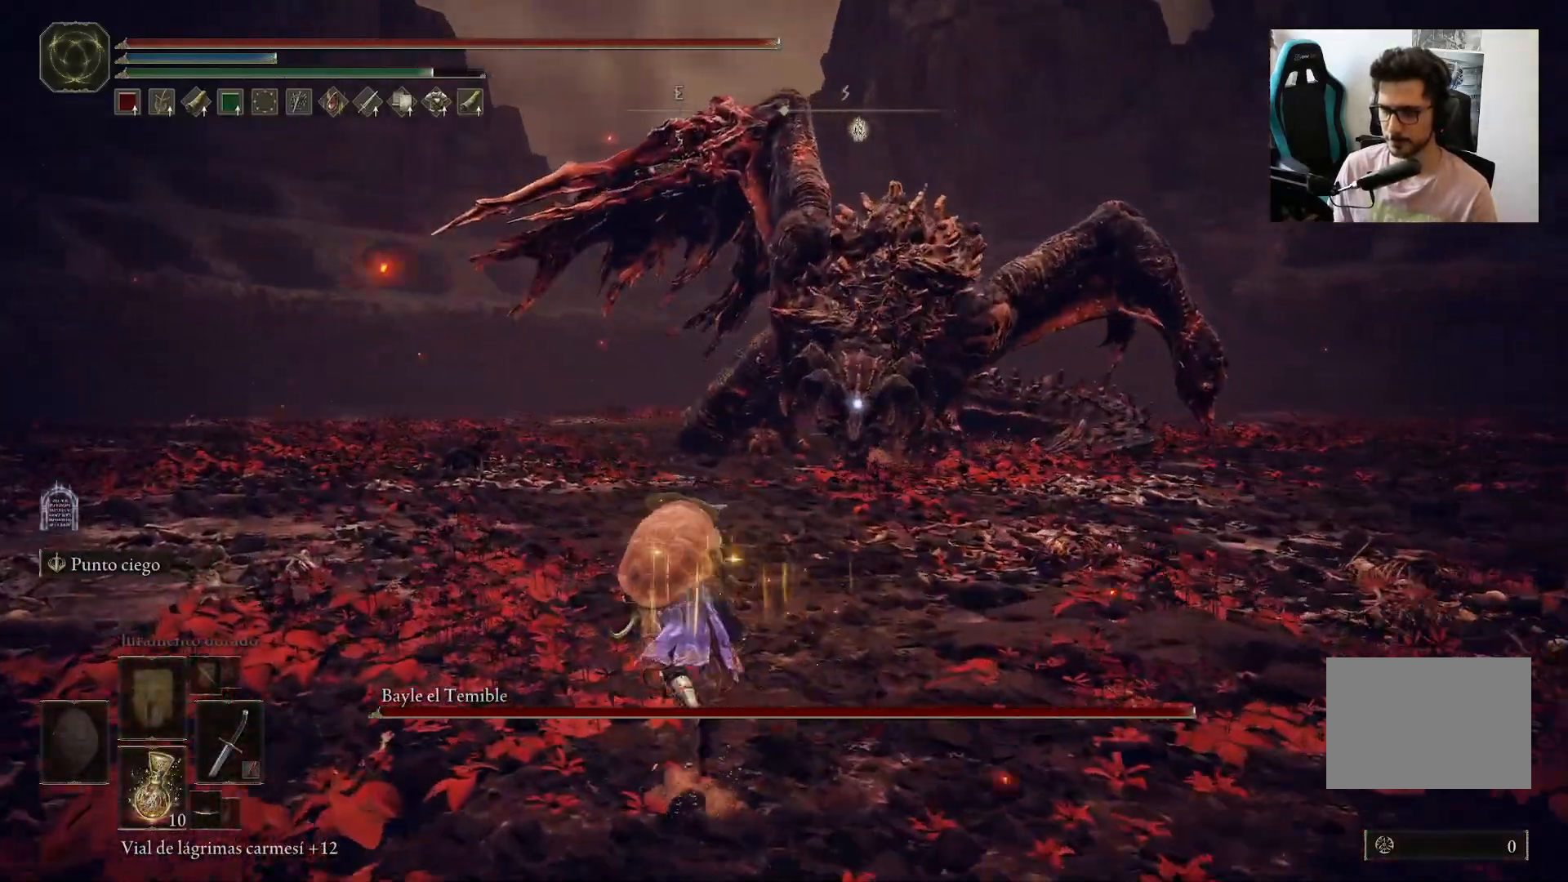
{"dt_ms": 500, "buttons": ["B"], "left_stick": "left", "right_stick": "center", "events": []}
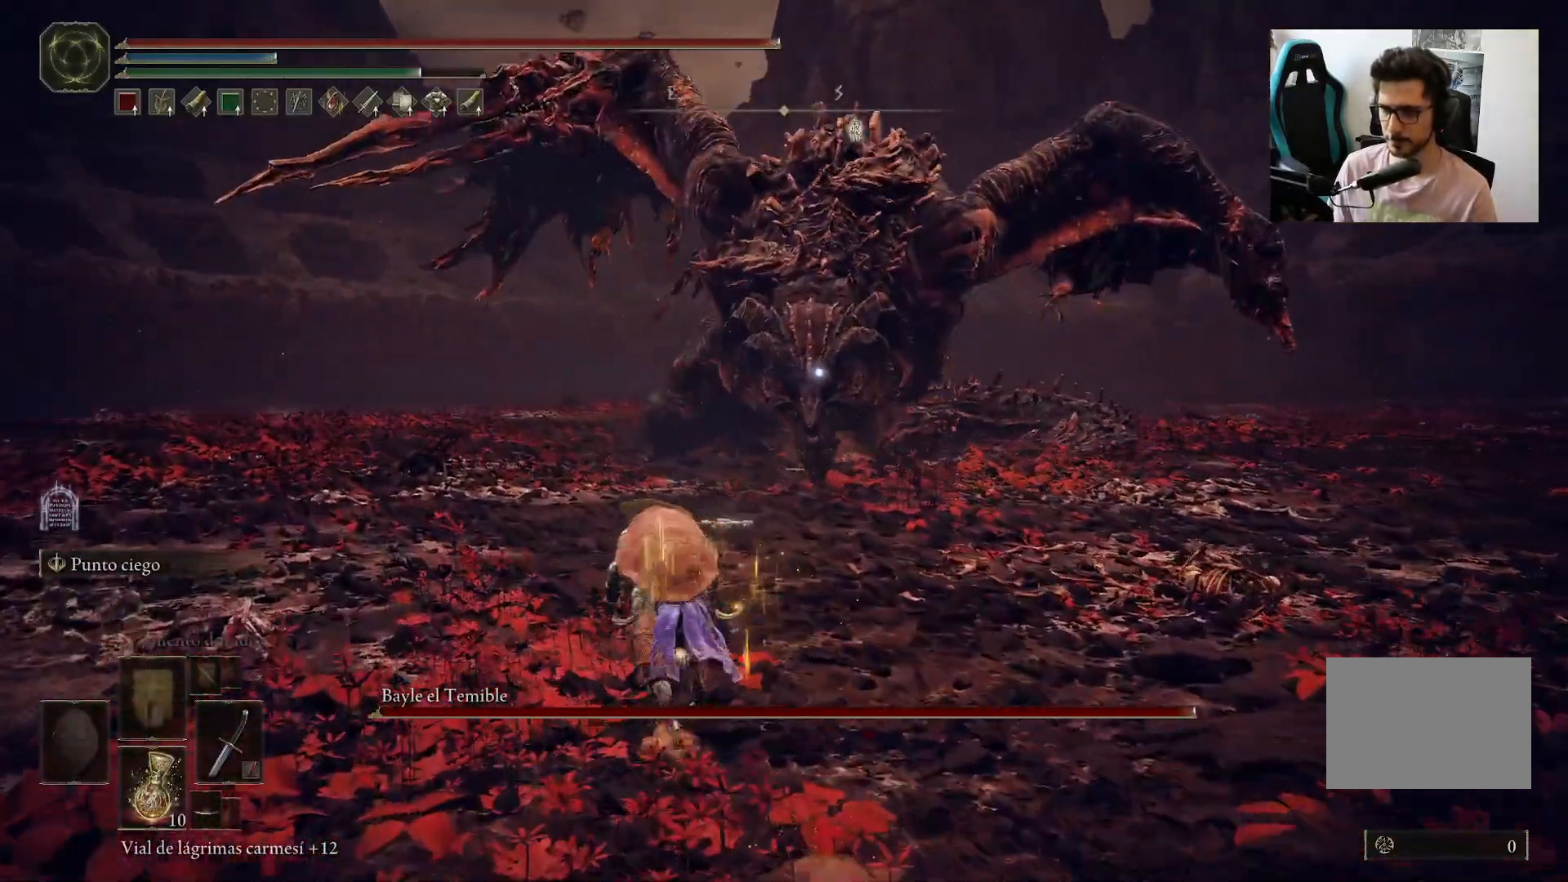
{"dt_ms": 500, "buttons": [], "left_stick": "left", "right_stick": "center", "events": [[433, "B", "up"]]}
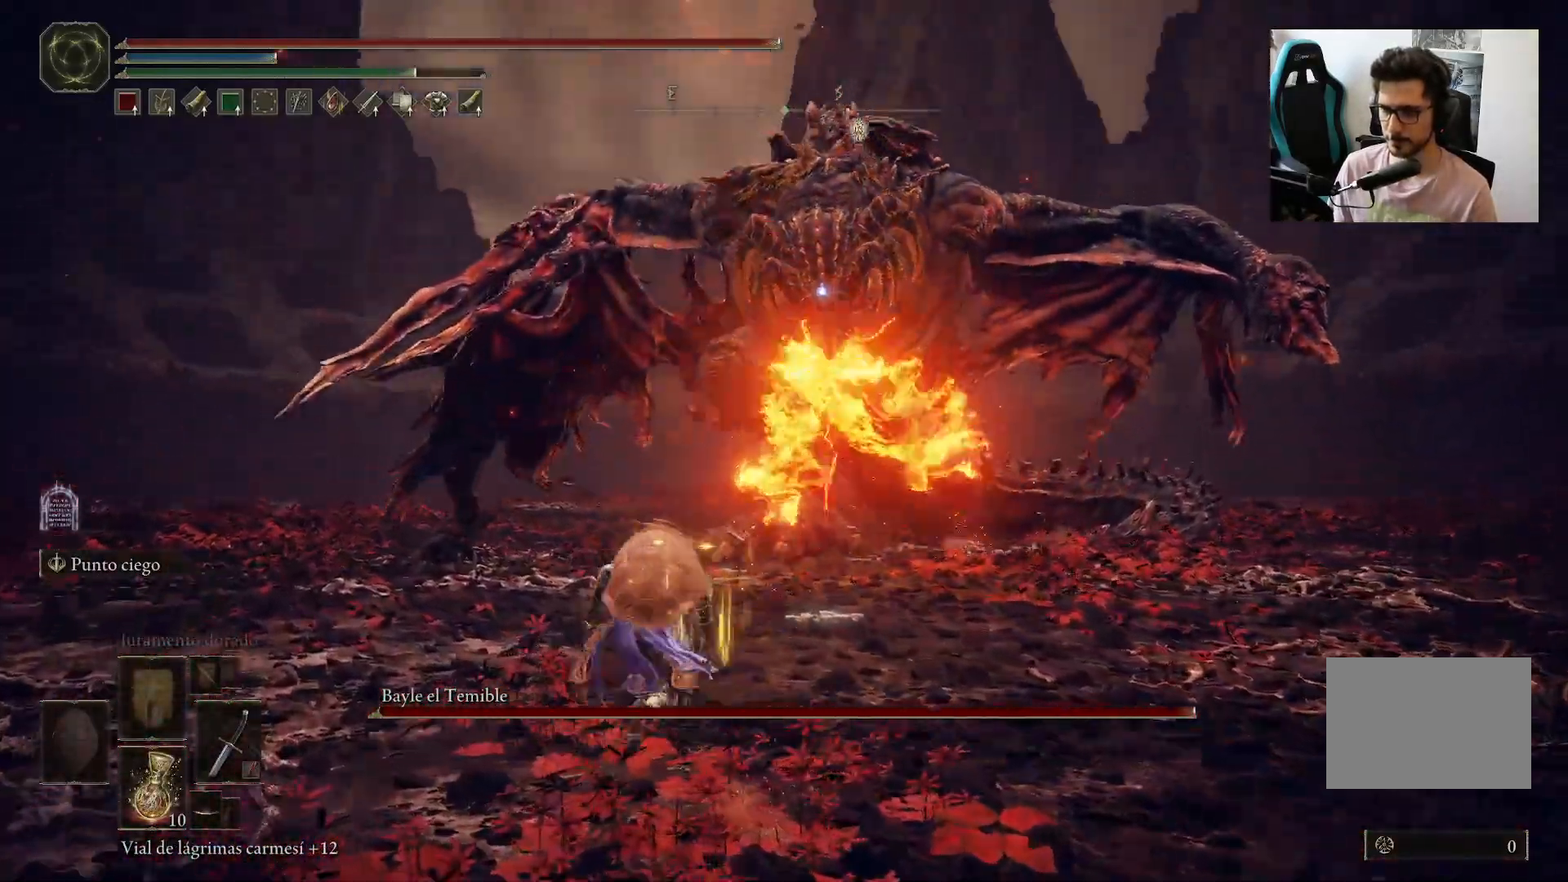
{"dt_ms": 500, "buttons": [], "left_stick": "left", "right_stick": "center", "events": []}
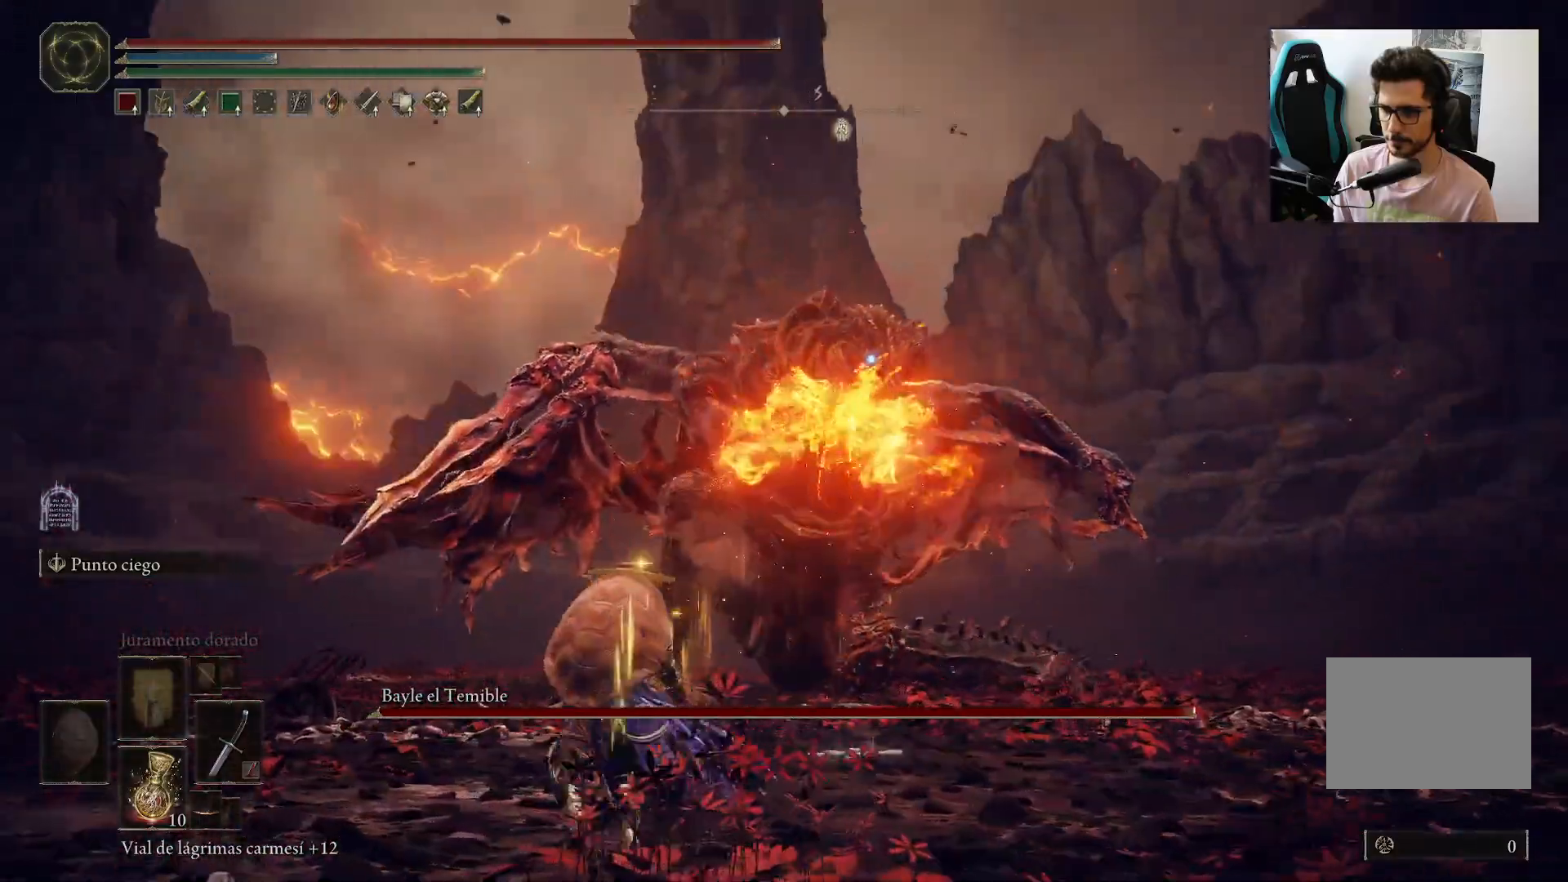
{"dt_ms": 500, "buttons": [], "left_stick": "left", "right_stick": "center", "events": [[350, "B", "down"], [417, "B", "up"]]}
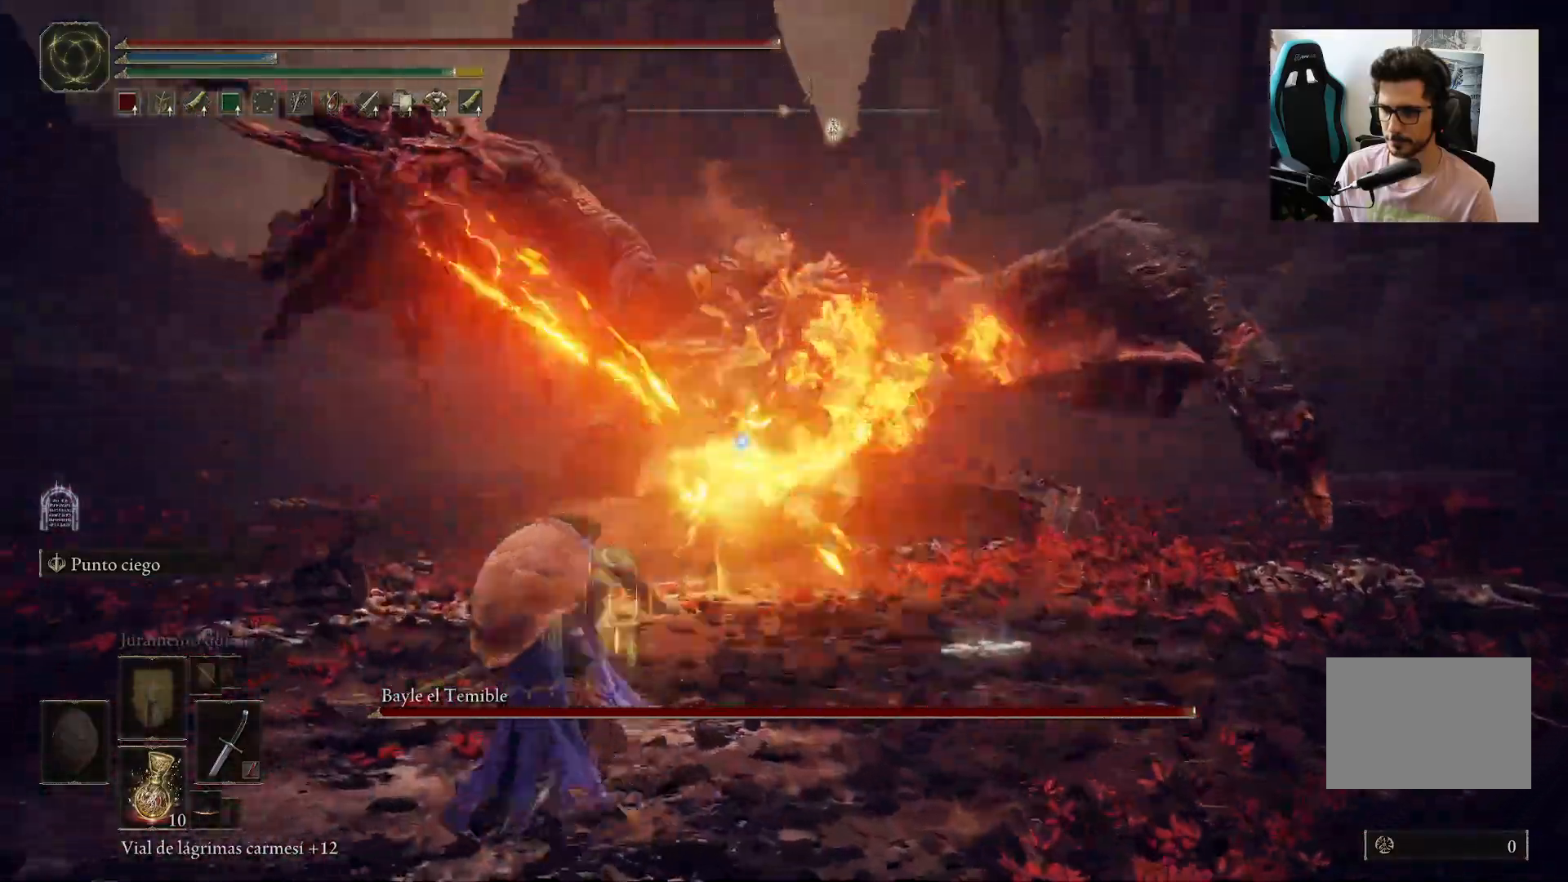
{"dt_ms": 500, "buttons": ["B"], "left_stick": "left", "right_stick": "center", "events": [[350, "B", "down"]]}
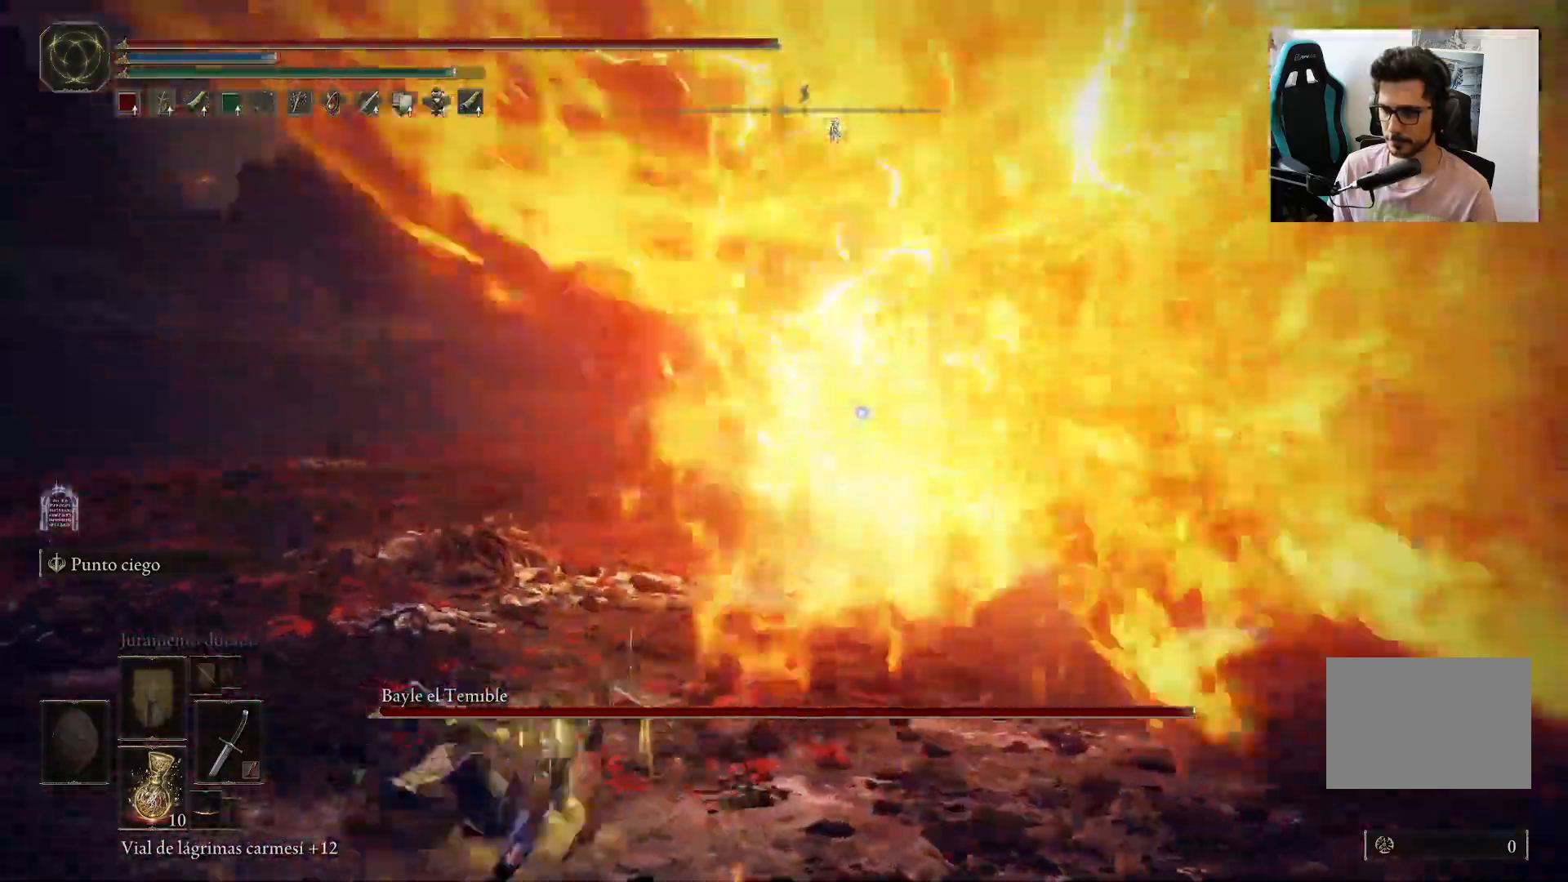
{"dt_ms": 500, "buttons": [], "left_stick": "left", "right_stick": "center", "events": [[117, "B", "up"]]}
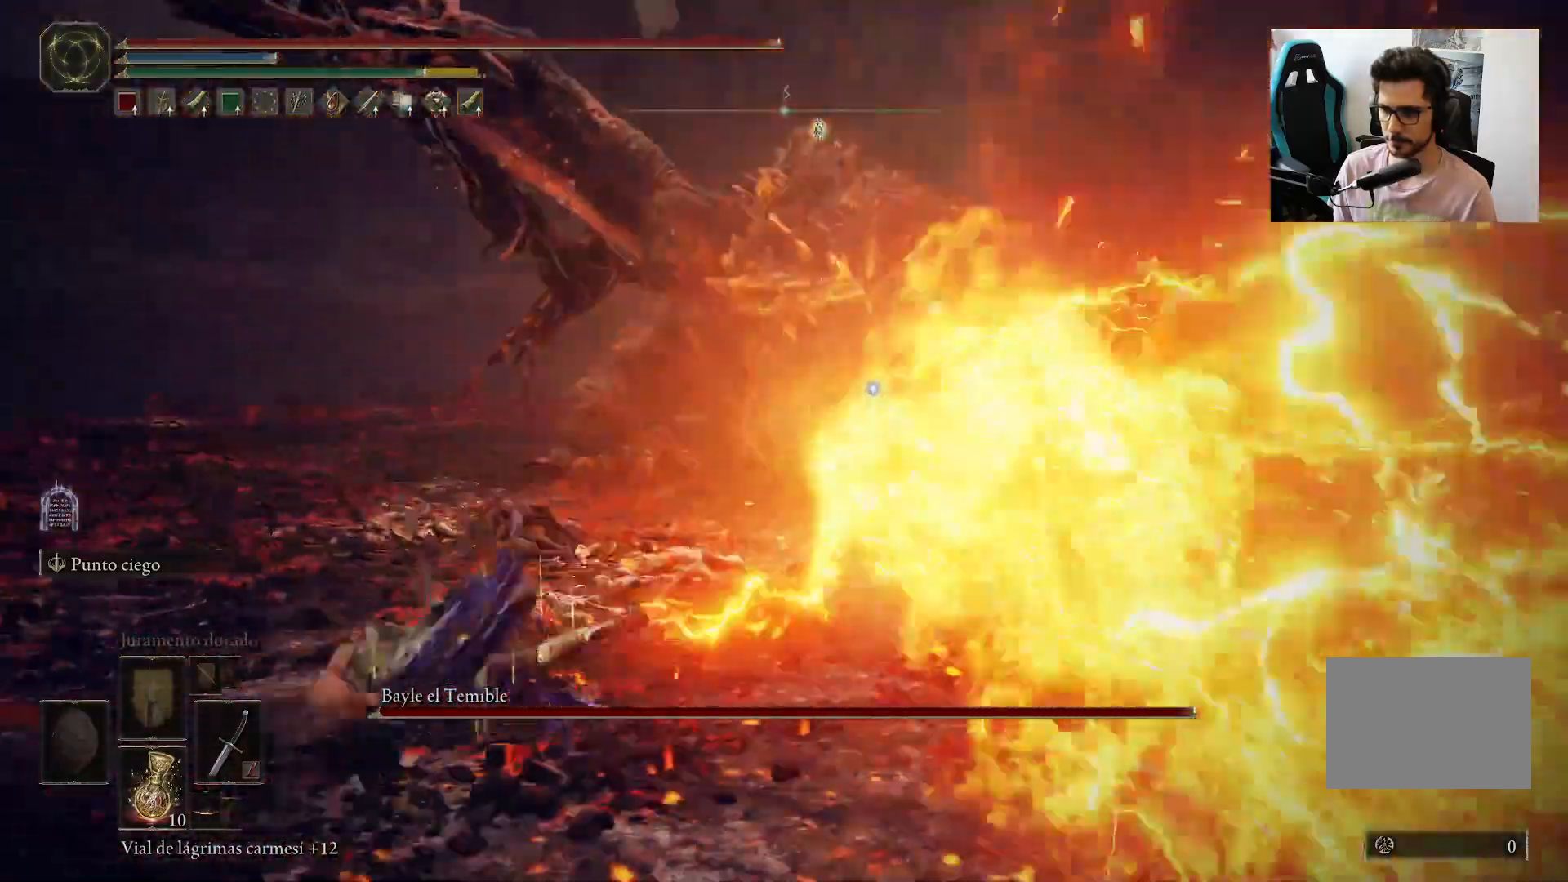
{"dt_ms": 500, "buttons": ["B"], "left_stick": "left", "right_stick": "center", "events": [[83, "B", "down"]]}
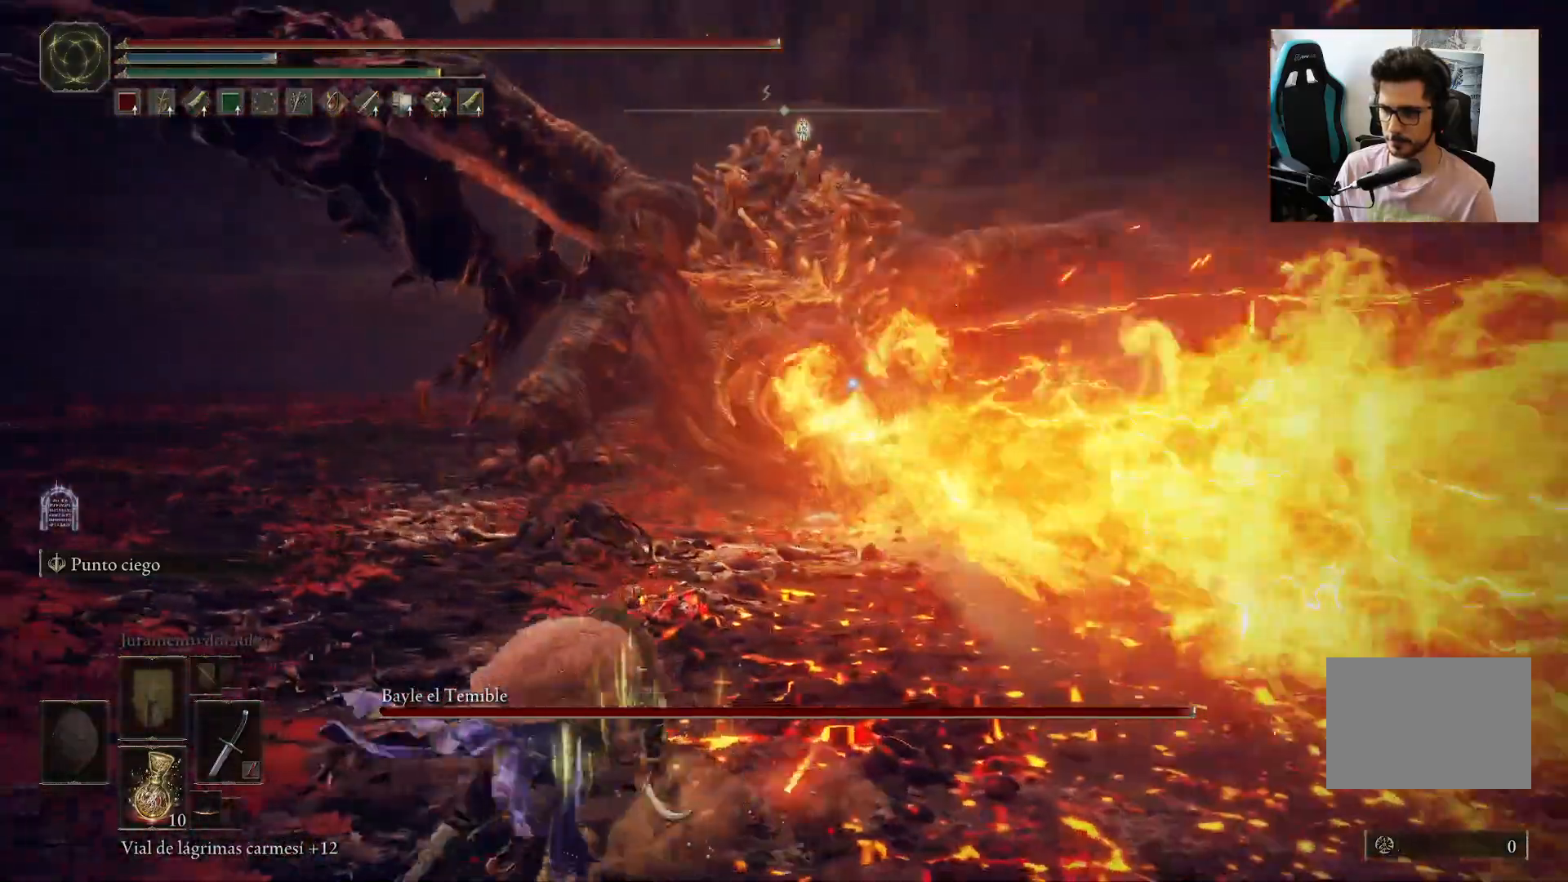
{"dt_ms": 500, "buttons": ["B"], "left_stick": "up-left", "right_stick": "center", "events": [[383, "left_stick", "up-left"]]}
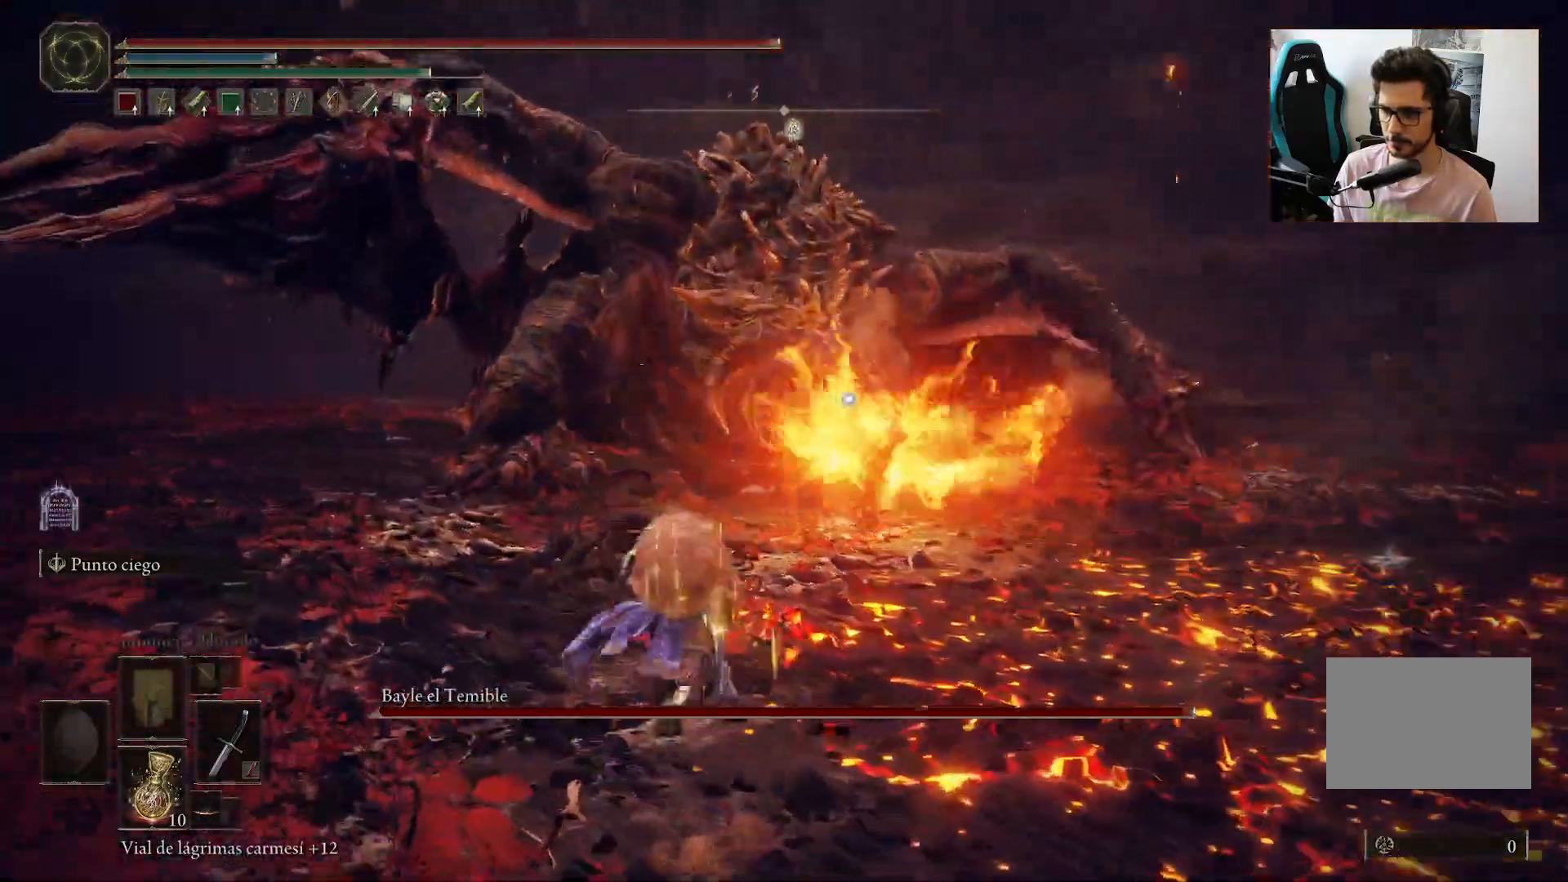
{"dt_ms": 500, "buttons": [], "left_stick": "up-left", "right_stick": "center", "events": [[350, "A", "down"], [450, "A", "up"], [483, "B", "up"]]}
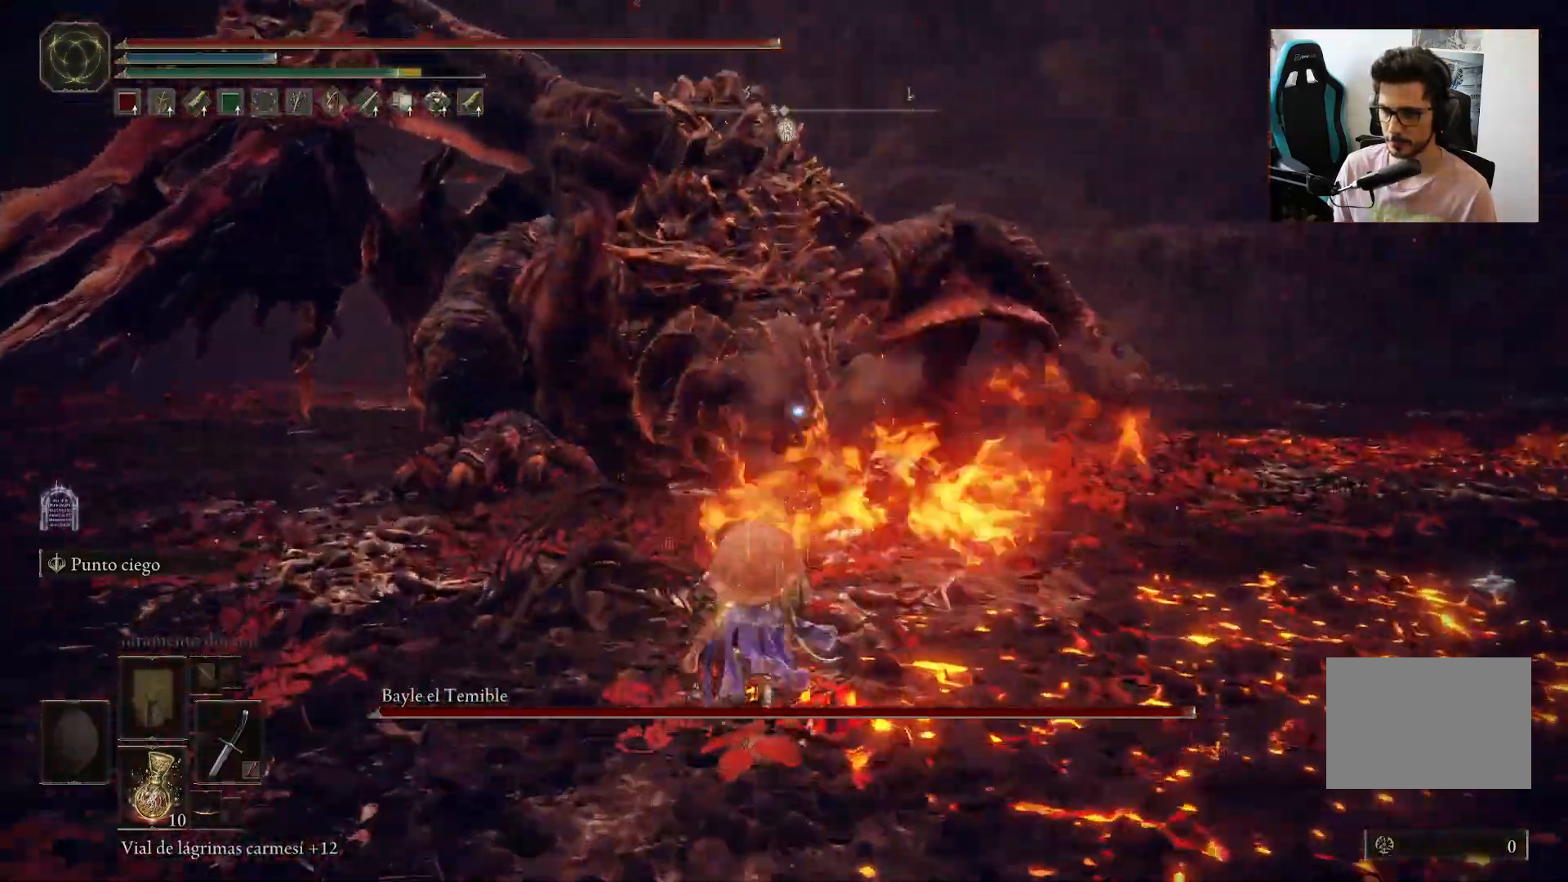
{"dt_ms": 500, "buttons": [], "left_stick": "center", "right_stick": "center", "events": [[17, "R2", "down"], [150, "R2", "up"], [283, "left_stick", "up"], [433, "left_stick", "center"]]}
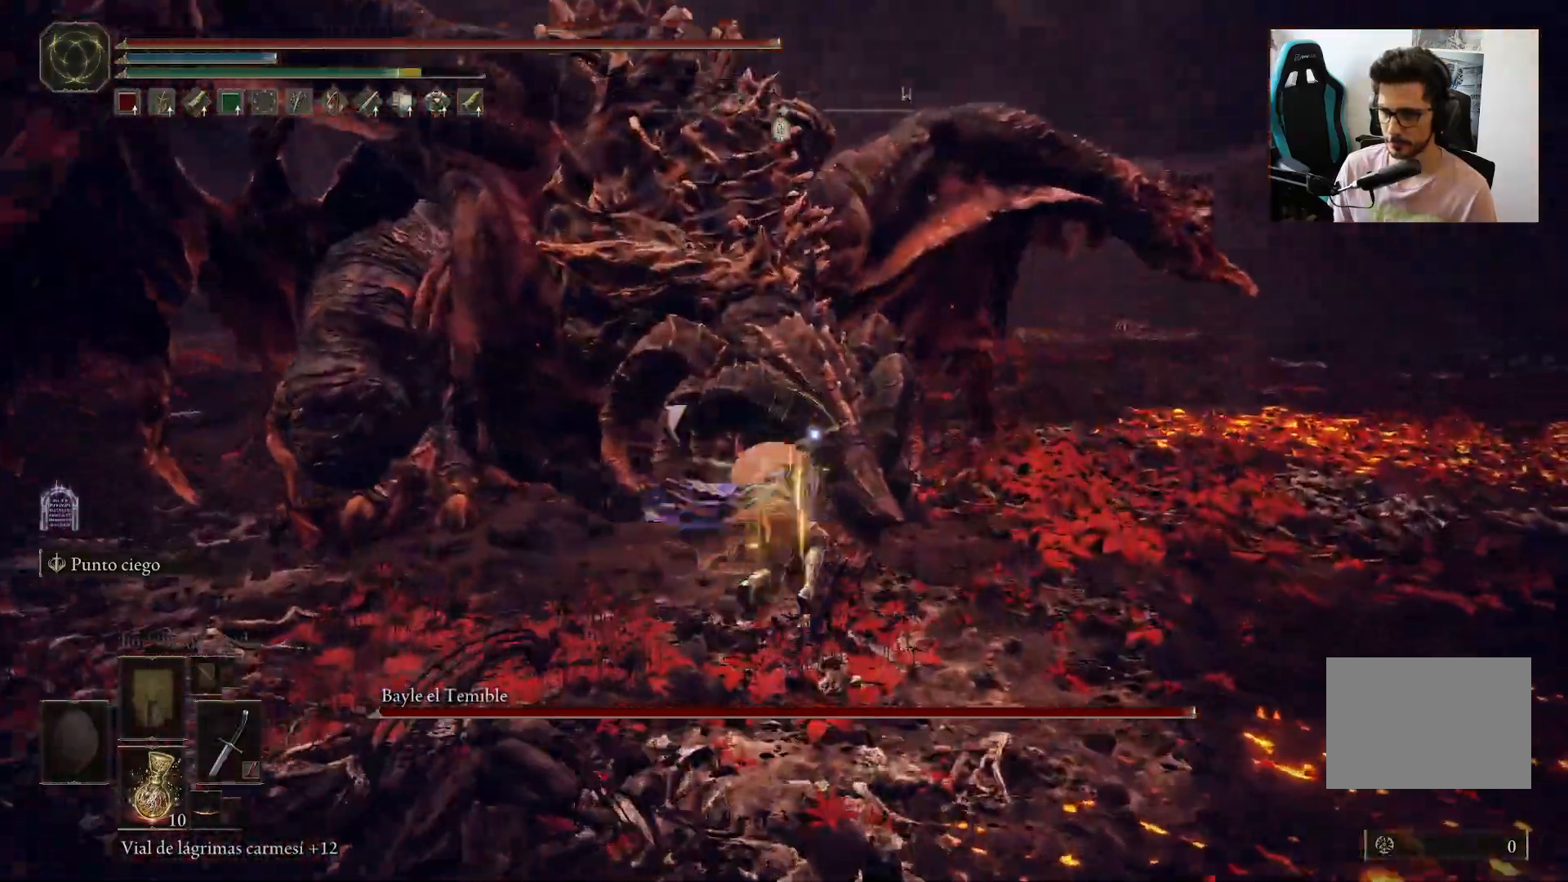
{"dt_ms": 500, "buttons": [], "left_stick": "down-left", "right_stick": "center", "events": [[483, "left_stick", "down-left"]]}
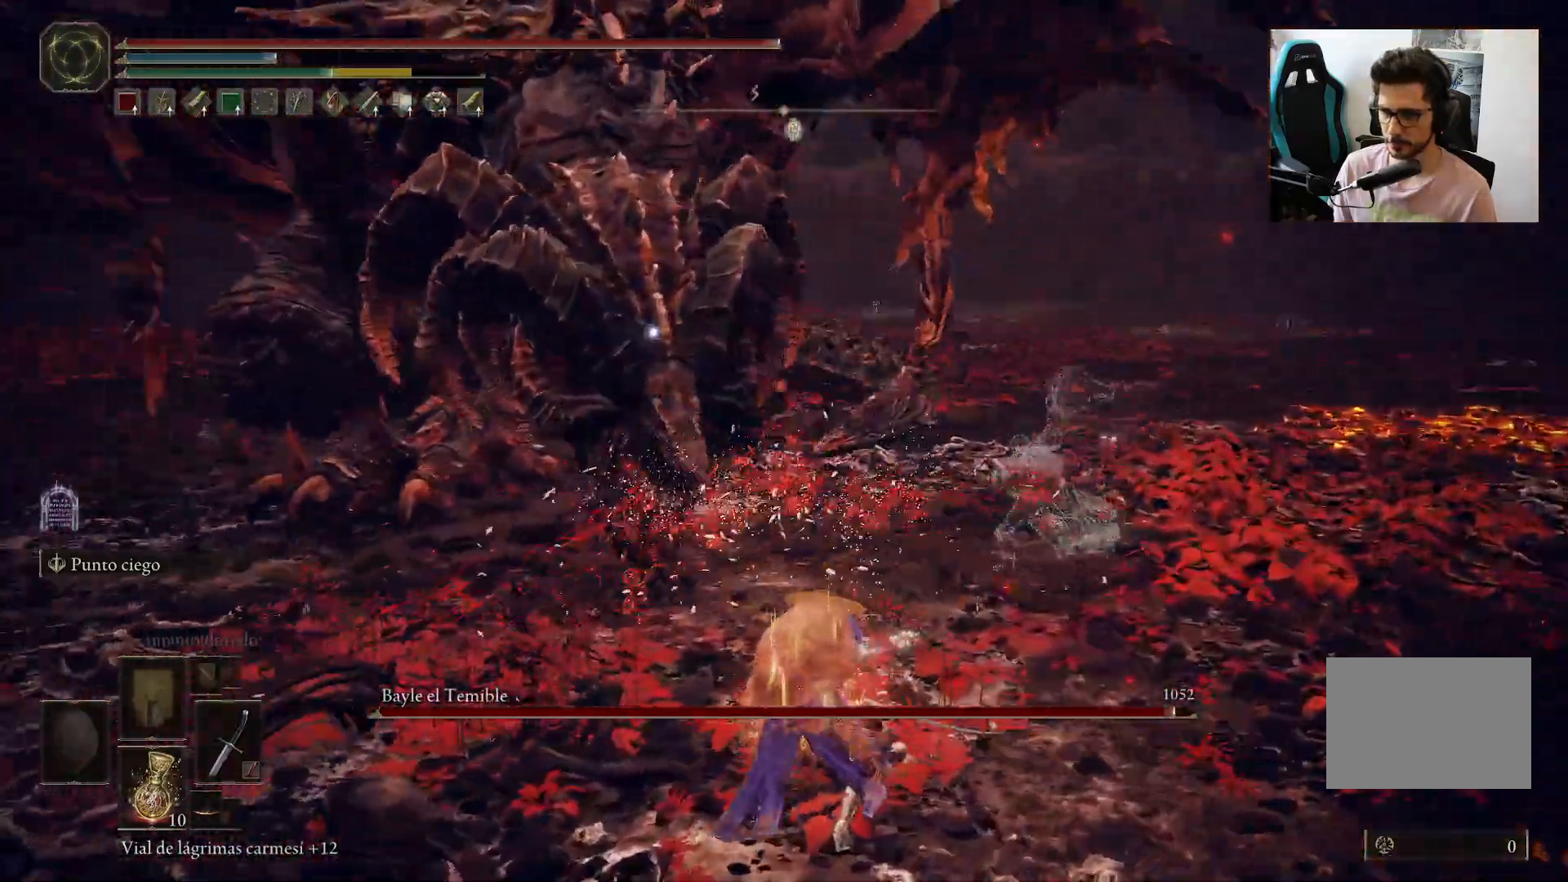
{"dt_ms": 500, "buttons": [], "left_stick": "left", "right_stick": "center", "events": [[233, "left_stick", "left"]]}
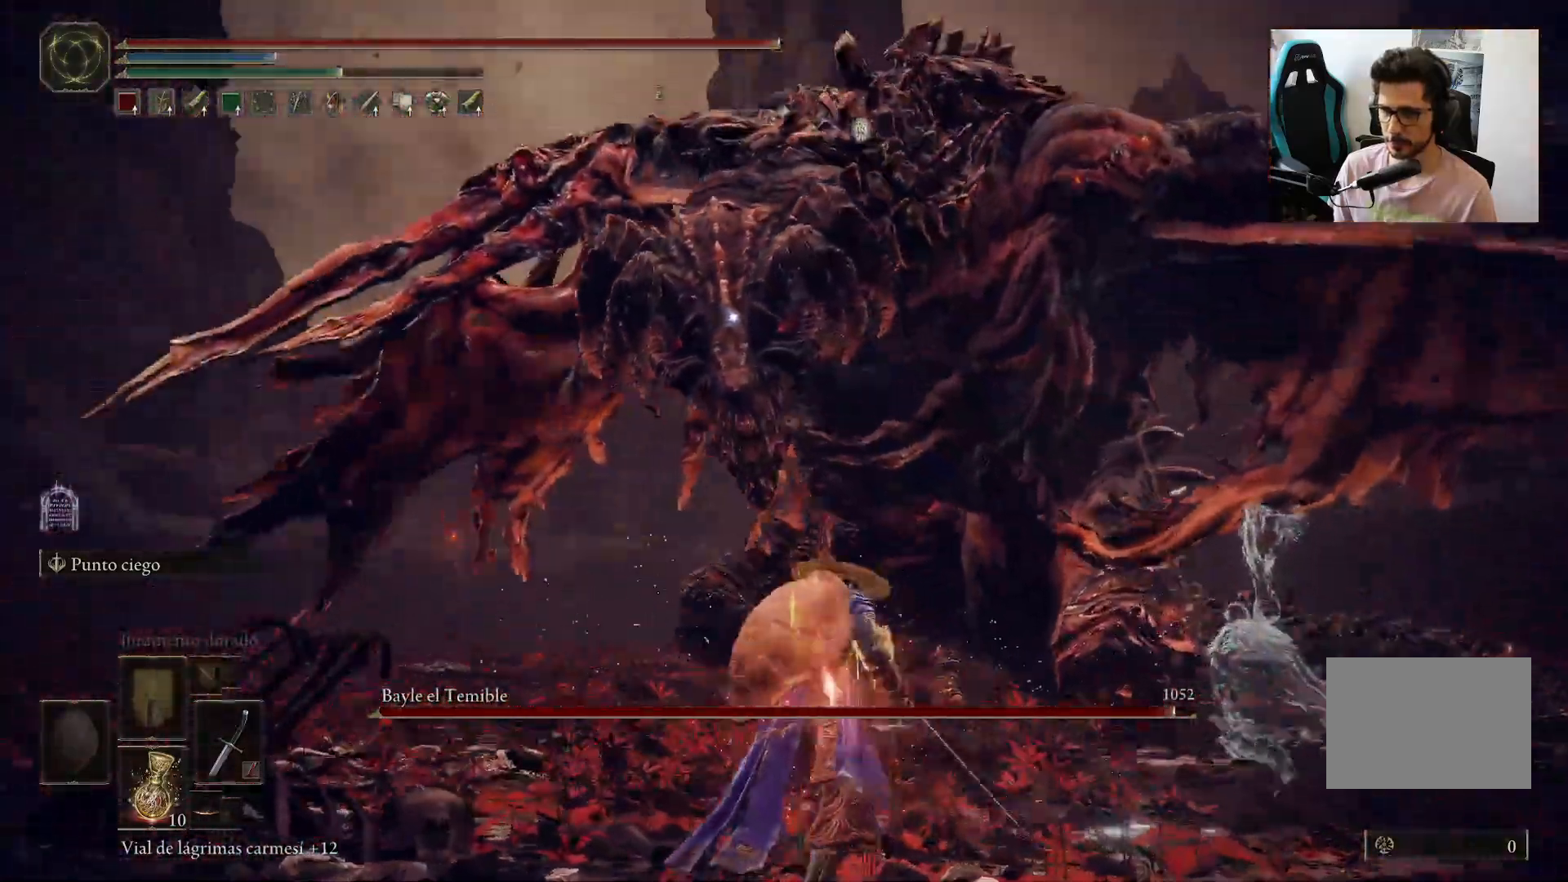
{"dt_ms": 500, "buttons": [], "left_stick": "up-right", "right_stick": "center", "events": [[100, "left_stick", "up-left"], [350, "left_stick", "up-right"]]}
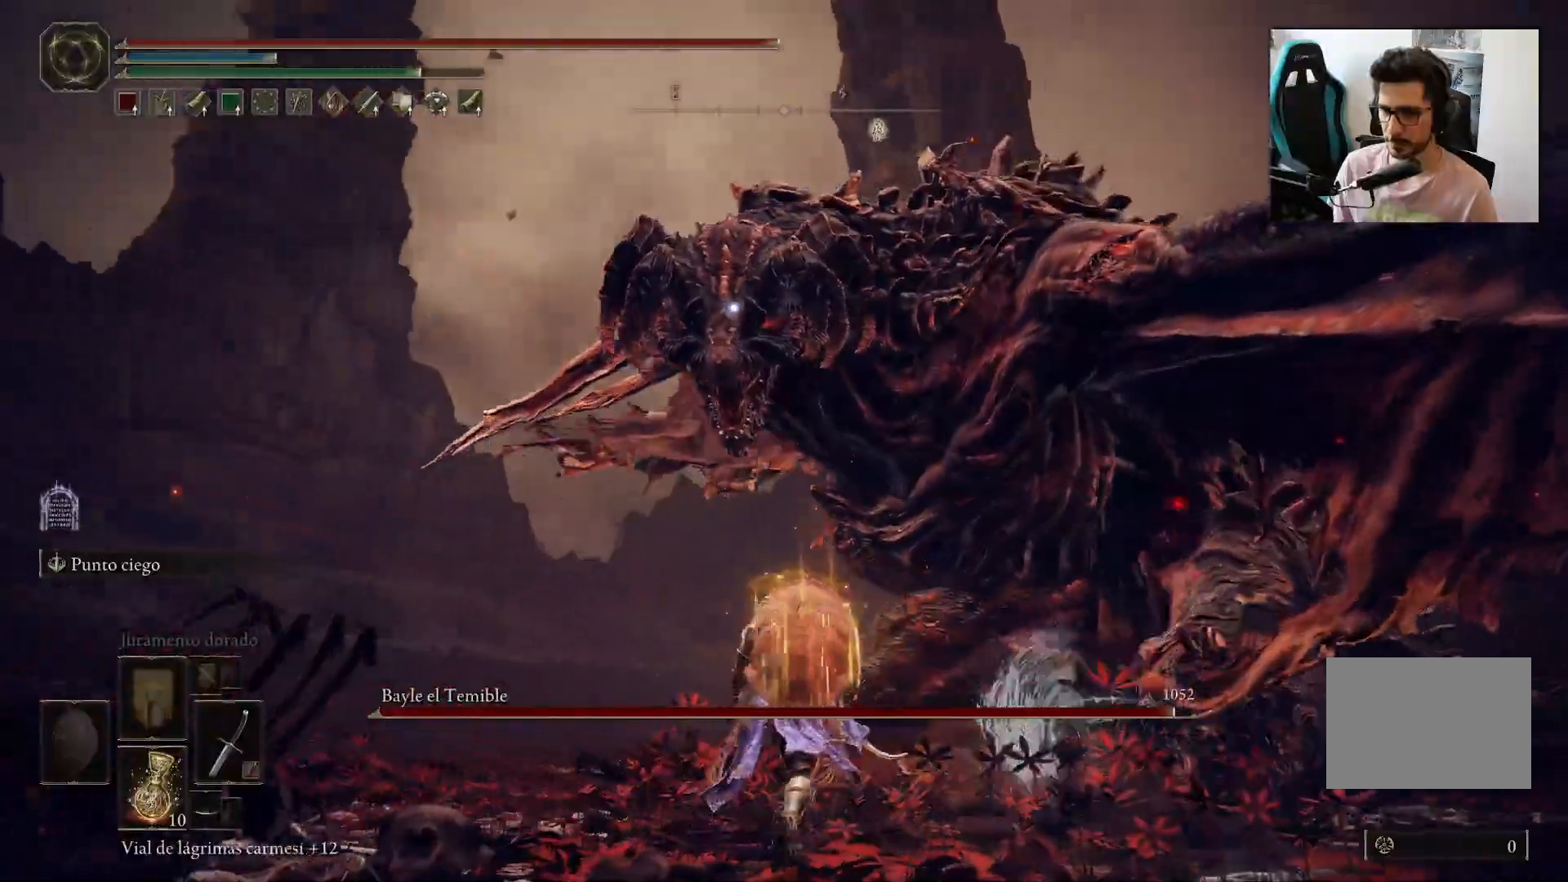
{"dt_ms": 500, "buttons": [], "left_stick": "up", "right_stick": "center", "events": [[267, "left_stick", "up"], [383, "B", "down"], [450, "B", "up"]]}
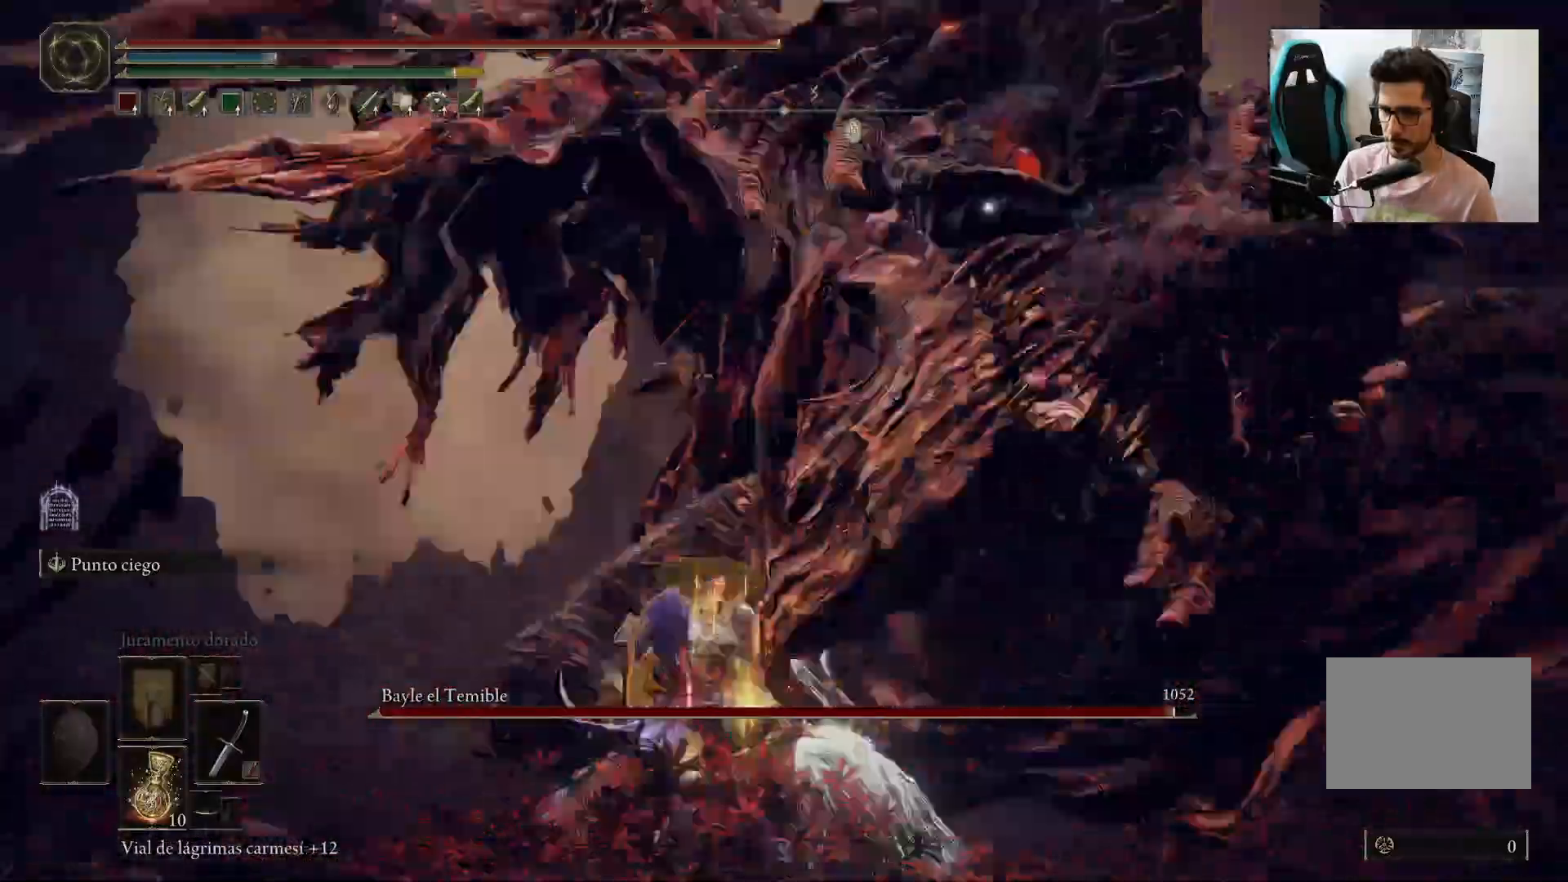
{"dt_ms": 500, "buttons": [], "left_stick": "left", "right_stick": "center", "events": [[150, "R3", "down"], [233, "right_stick", "down-right"], [267, "R3", "up"], [283, "right_stick", "down-left"], [333, "left_stick", "left"], [333, "right_stick", "left"], [483, "right_stick", "center"]]}
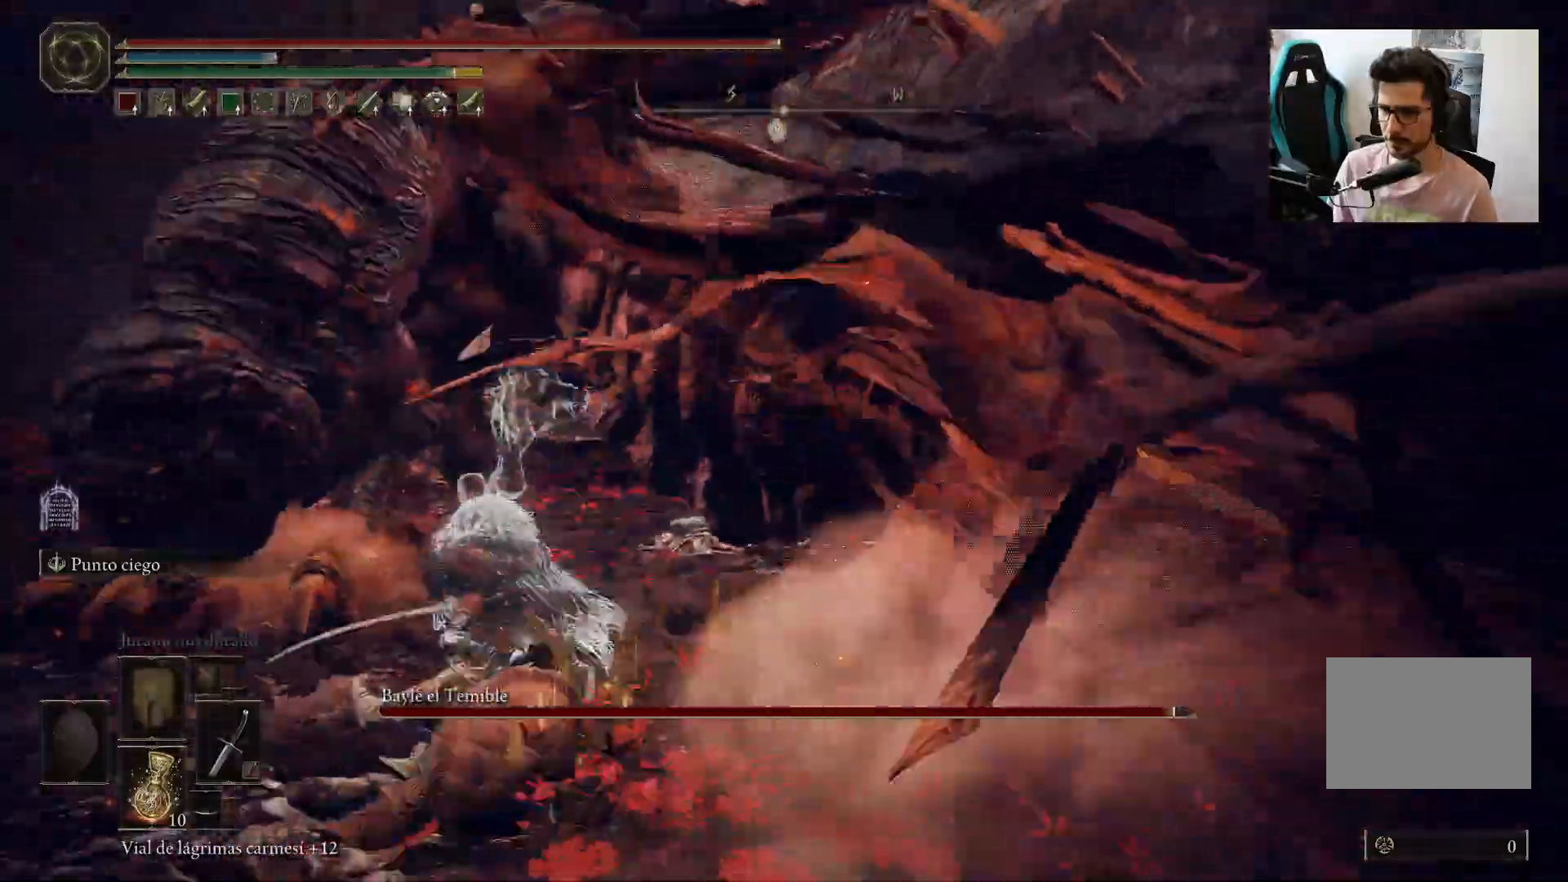
{"dt_ms": 500, "buttons": ["B"], "left_stick": "up-left", "right_stick": "center", "events": [[417, "B", "down"], [467, "left_stick", "up-left"]]}